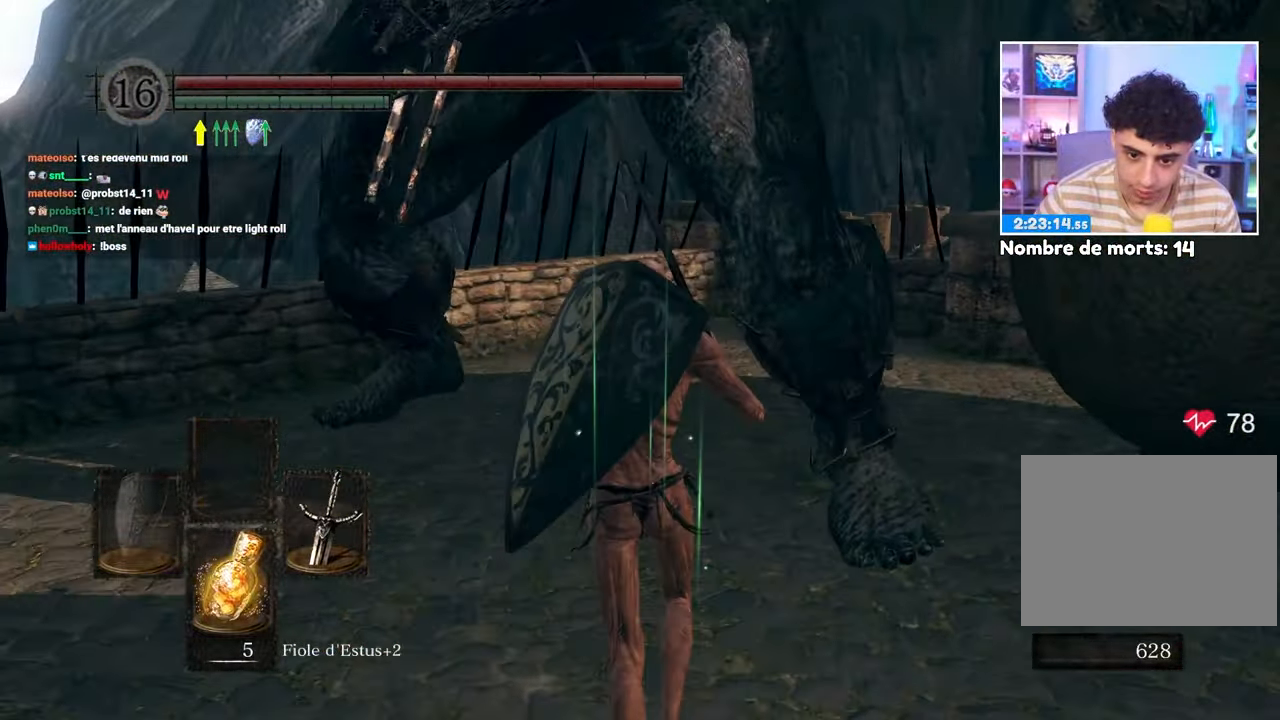
Gameplay with a controller (Xbox layout); each line is a JSON object with the inputs held at the frame after it (dt_ms = milliseconds from this image to that frame). "button_events" lists button changes between this image and that frame as [ms after this image, input, new state], when the widget could be followed in between (sticks are given only as held states). Not read: L3 R3.
{"dt_ms": 1000, "buttons": [], "left_stick": "down", "right_stick": "center"}
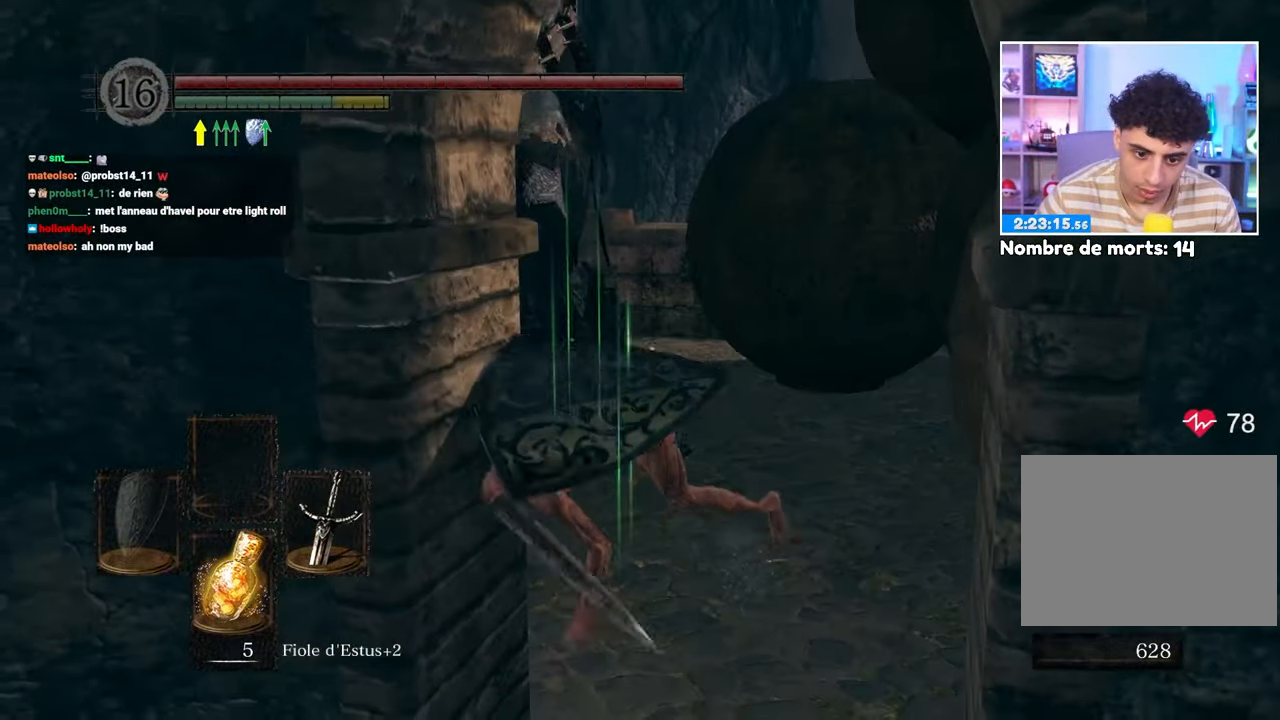
{"dt_ms": 1000, "buttons": [], "left_stick": "center", "right_stick": "right"}
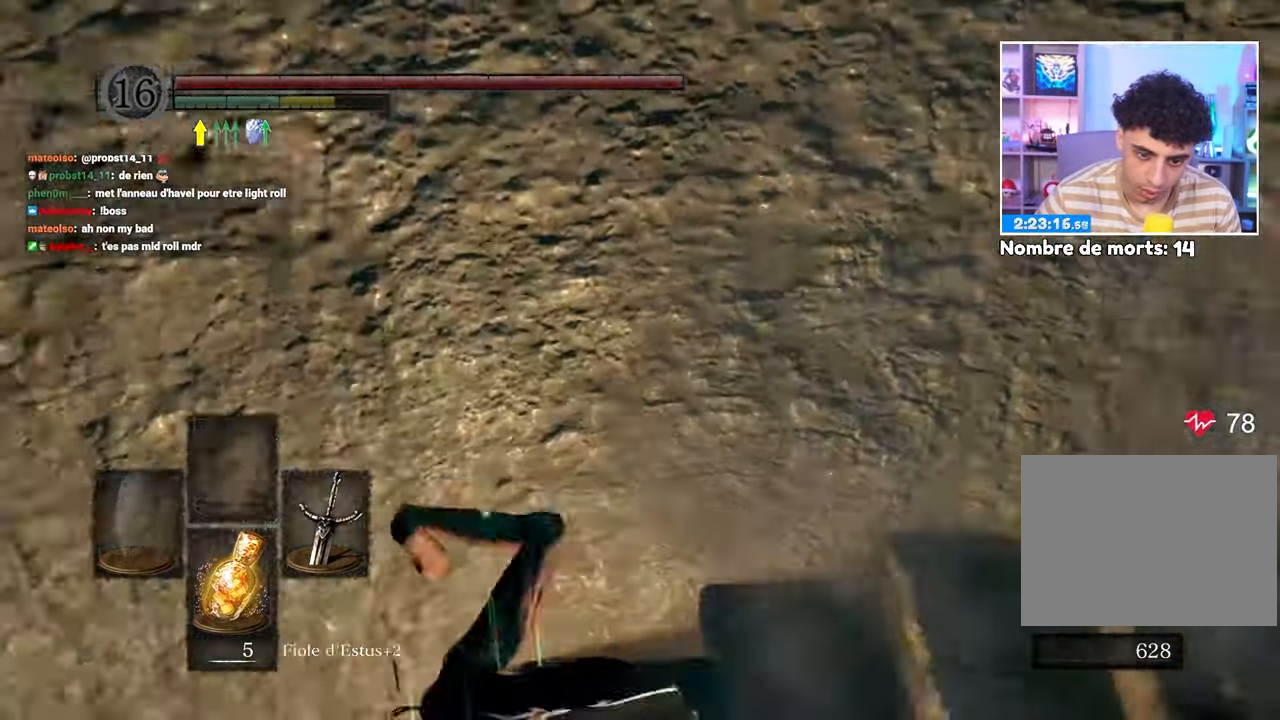
{"dt_ms": 1000, "buttons": [], "left_stick": "up-right", "right_stick": "center"}
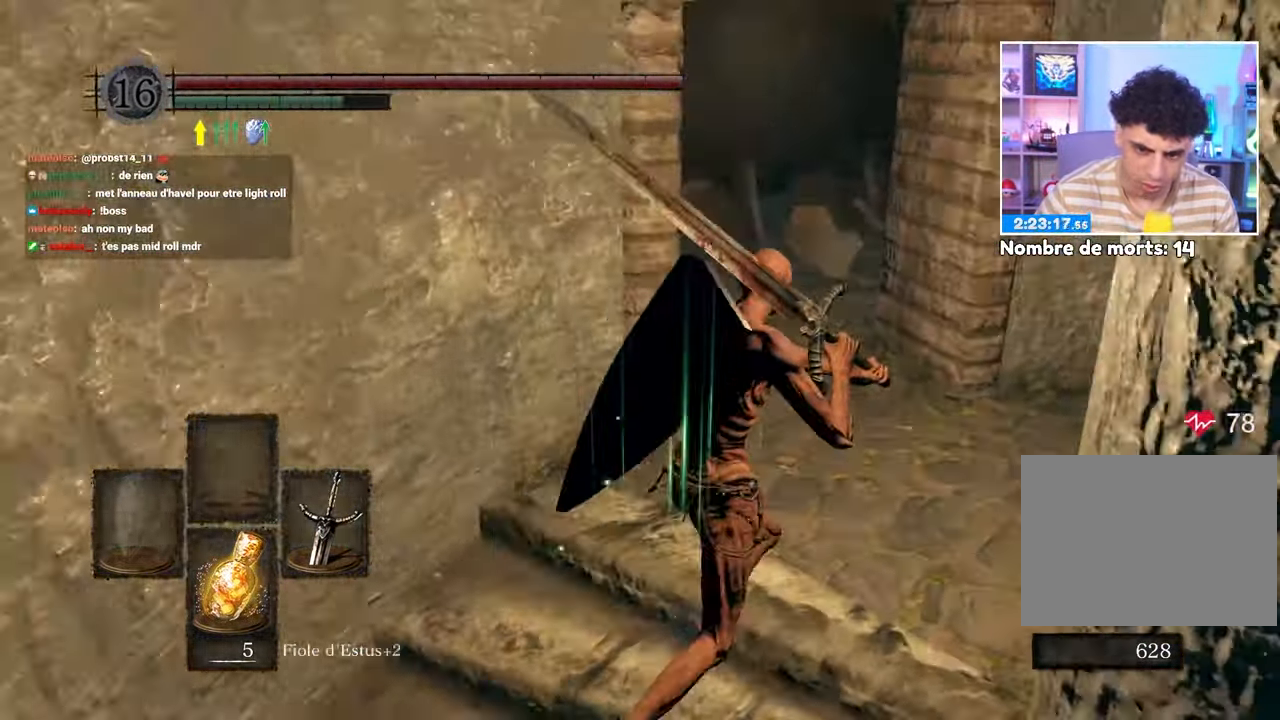
{"dt_ms": 500, "buttons": [], "left_stick": "up", "right_stick": "left"}
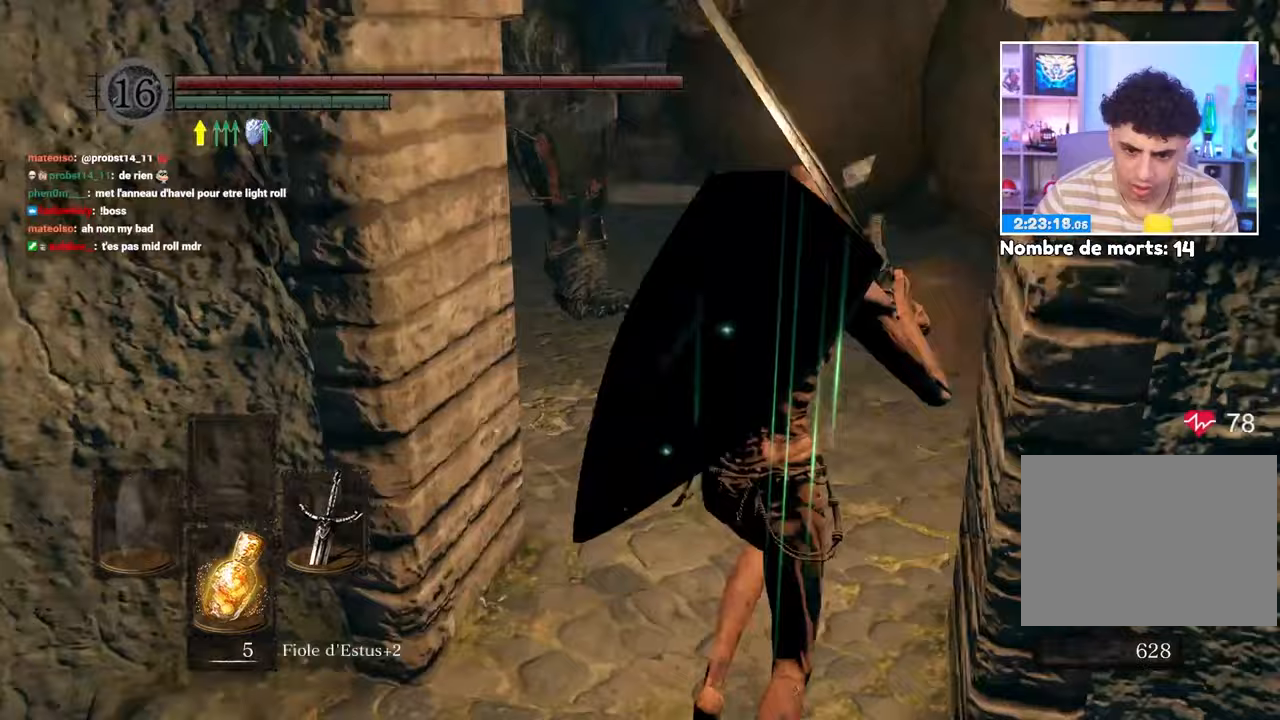
{"dt_ms": 1000, "buttons": [], "left_stick": "up", "right_stick": "center"}
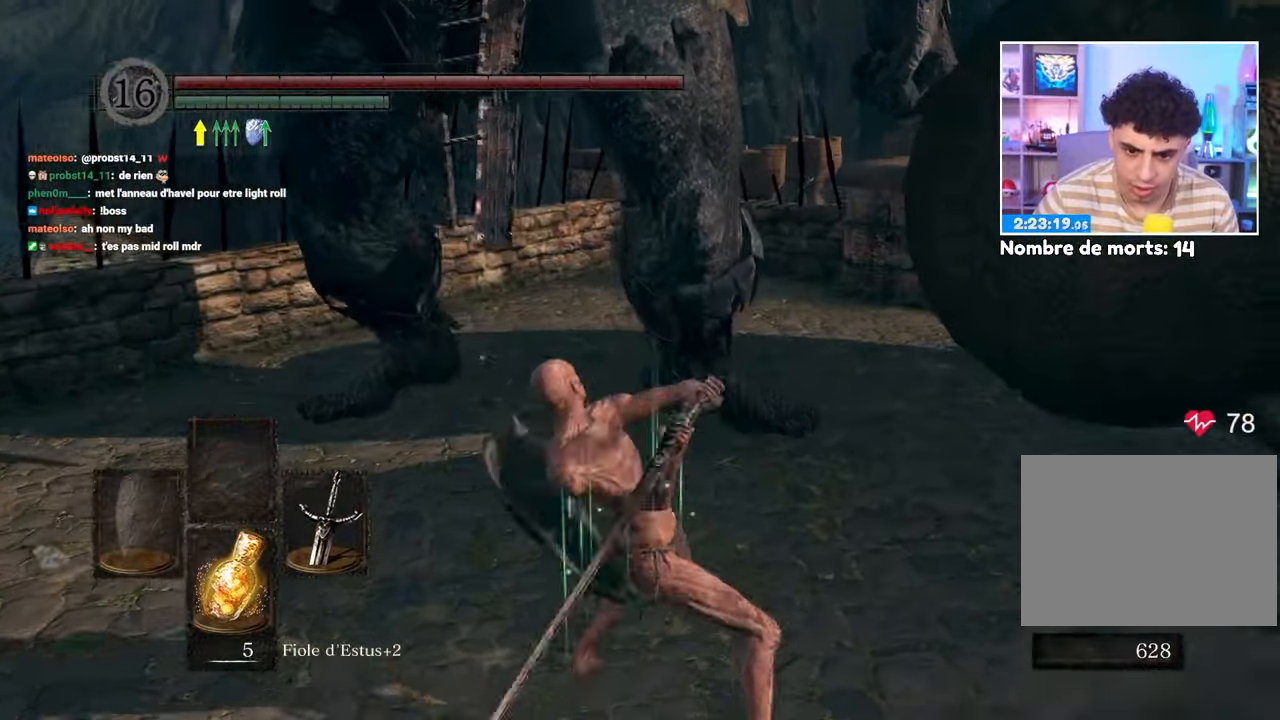
{"dt_ms": 500, "buttons": [], "left_stick": "up", "right_stick": "center", "button_events": []}
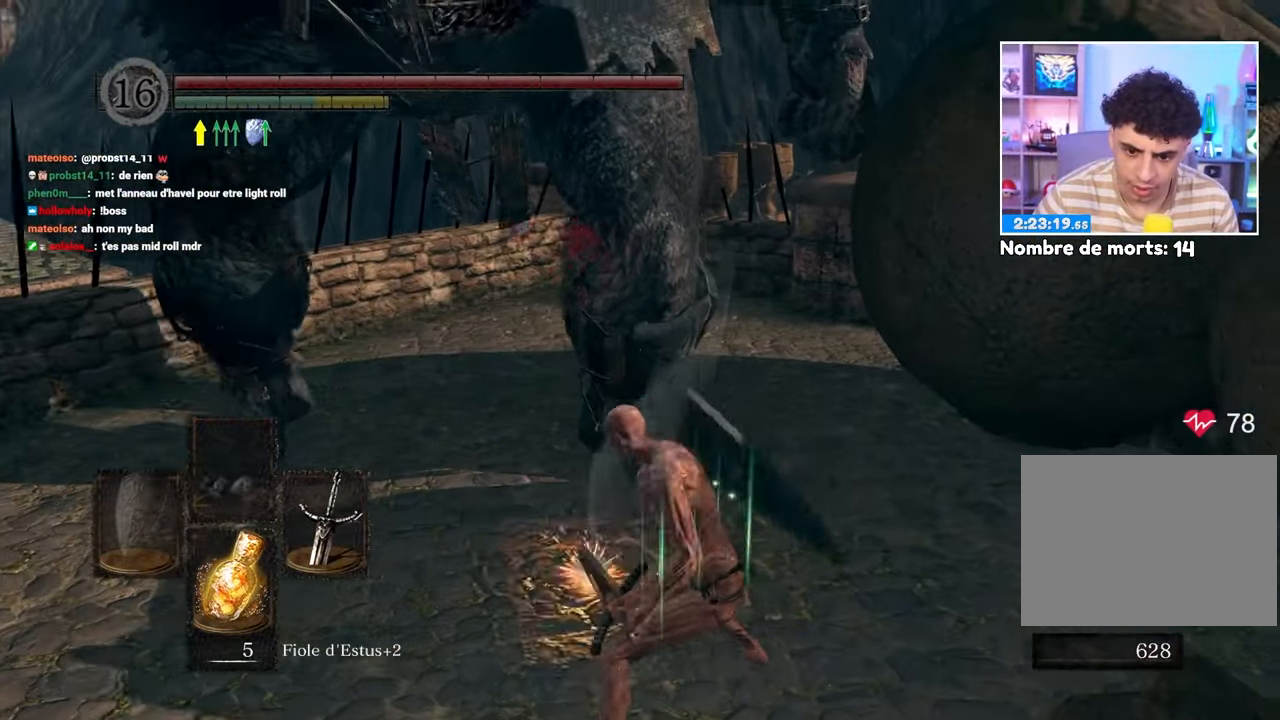
{"dt_ms": 500, "buttons": [], "left_stick": "up", "right_stick": "center", "button_events": [[183, "R1", "down"], [283, "R1", "up"]]}
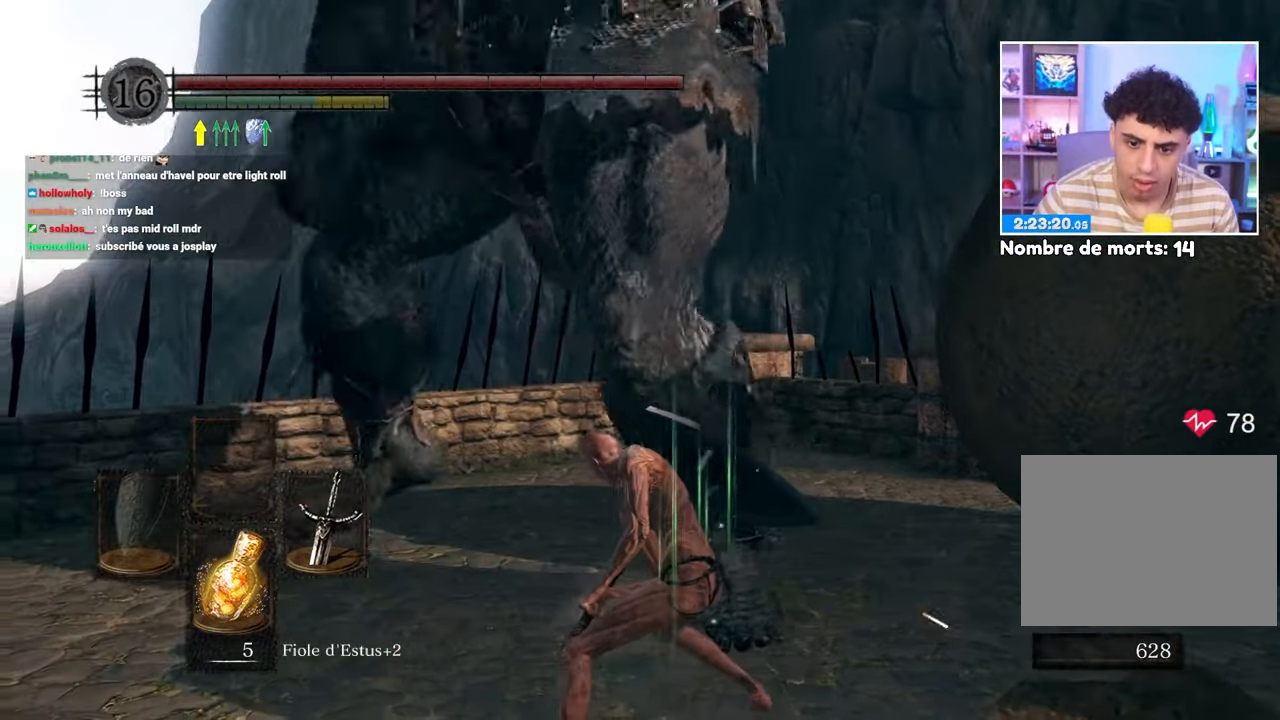
{"dt_ms": 500, "buttons": [], "left_stick": "up", "right_stick": "center", "button_events": []}